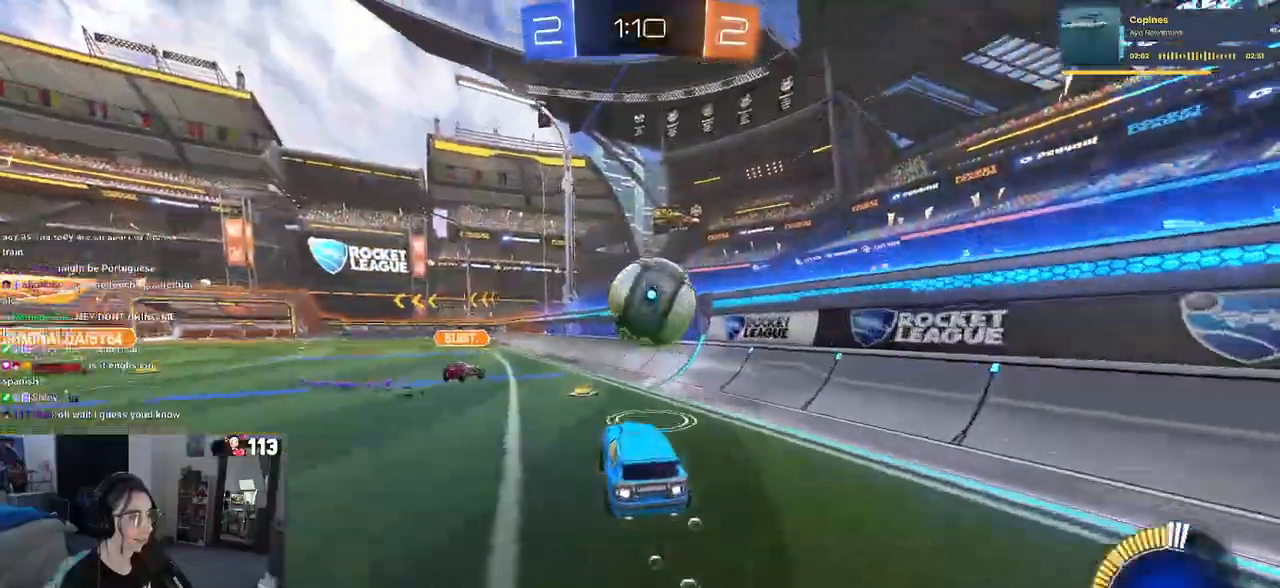
Gameplay with a controller (PlayStation layout); each line is a JSON object with the inputs held at the frame after it. "events" lists button and stick changes between this image and that frame as [ms after this image, input, new state], when the widget could be followed in between.
{"buttons": ["R1", "R2"], "left_stick": "up-right", "right_stick": "center", "events": [[17, "CROSS", "up"], [17, "left_stick", "center"], [100, "CROSS", "down"], [183, "left_stick", "up-right"], [267, "CROSS", "up"], [383, "TRIANGLE", "down"], [450, "TRIANGLE", "up"]]}
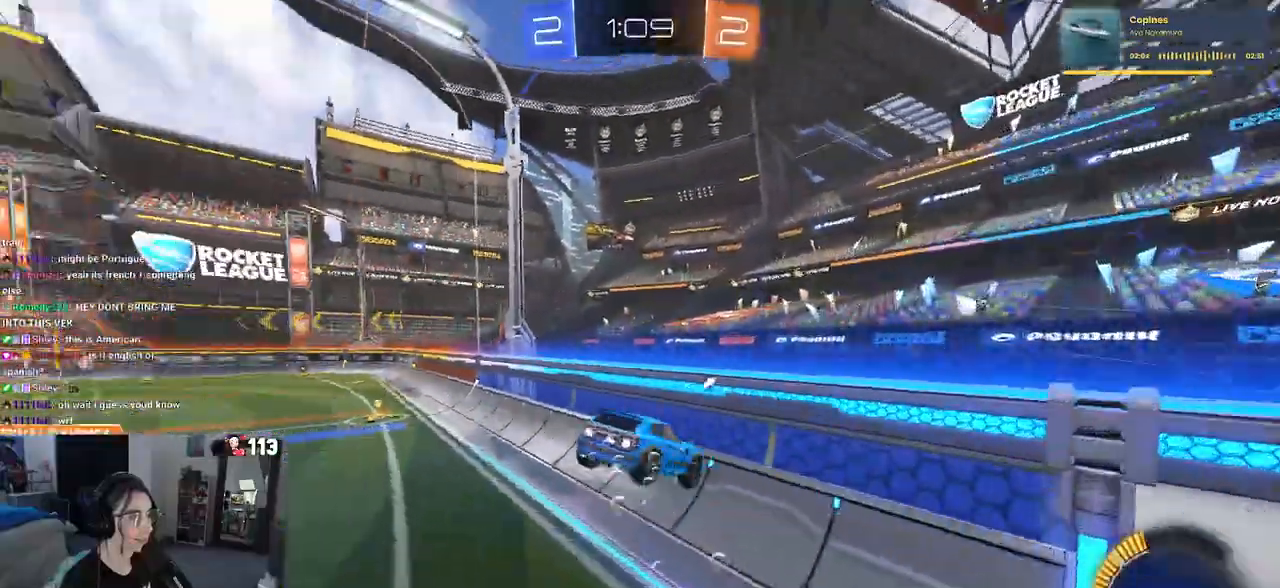
{"buttons": ["SQUARE", "R2"], "left_stick": "right", "right_stick": "center", "events": [[100, "left_stick", "right"], [117, "SQUARE", "down"], [467, "R1", "up"]]}
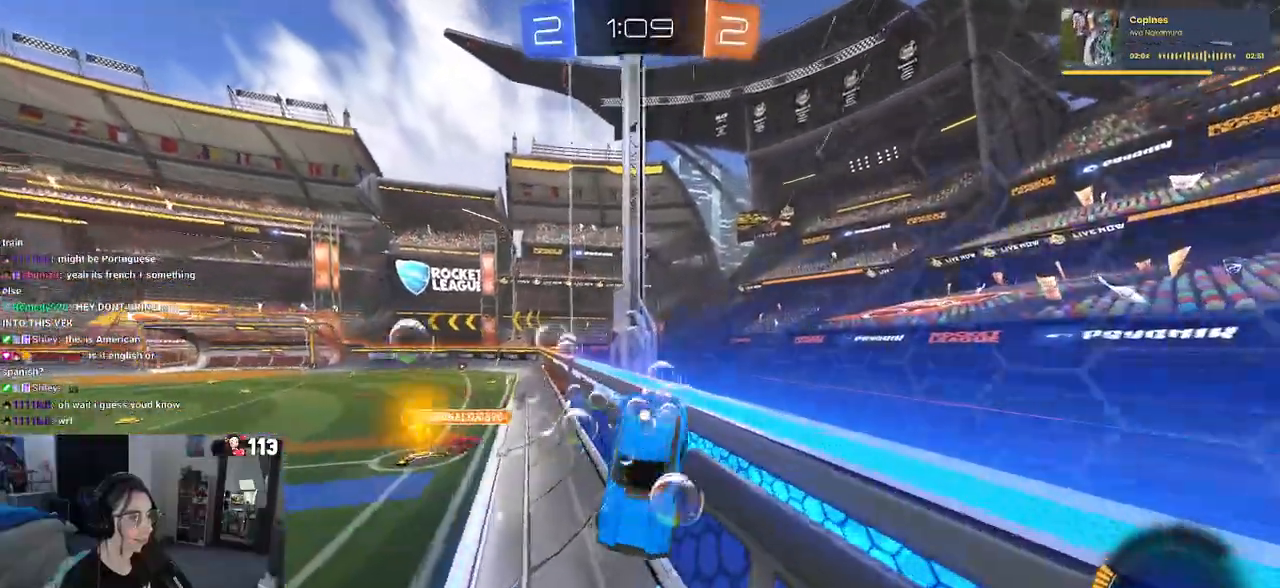
{"buttons": ["R2"], "left_stick": "right", "right_stick": "center", "events": [[450, "SQUARE", "up"]]}
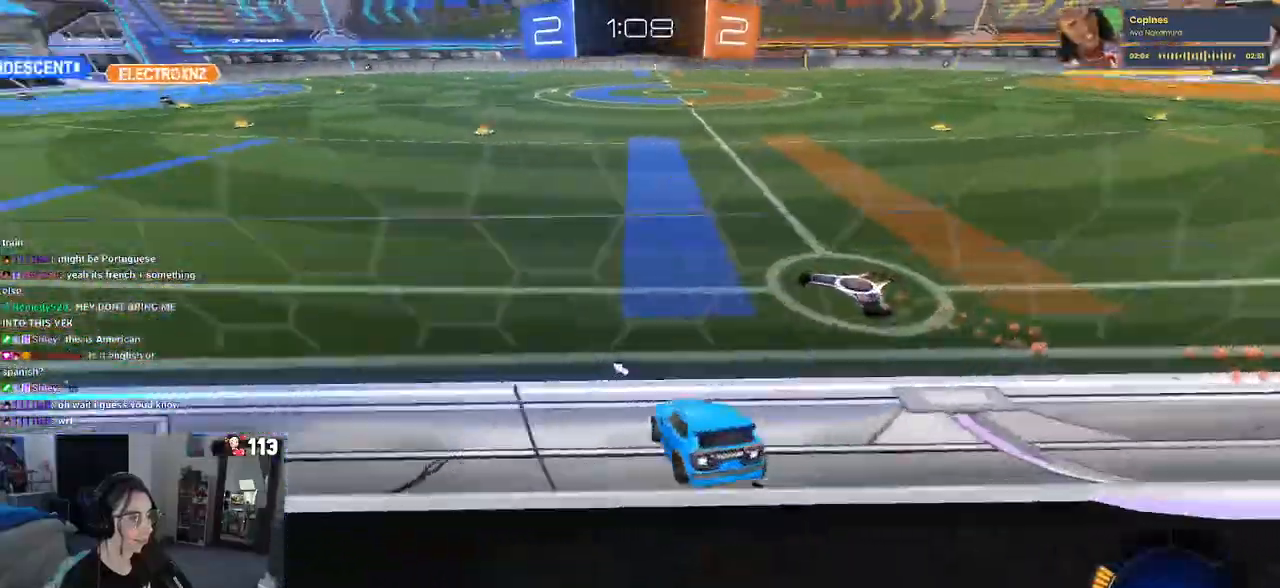
{"buttons": ["R2"], "left_stick": "center", "right_stick": "center", "events": [[100, "TRIANGLE", "down"], [200, "TRIANGLE", "up"], [267, "left_stick", "center"]]}
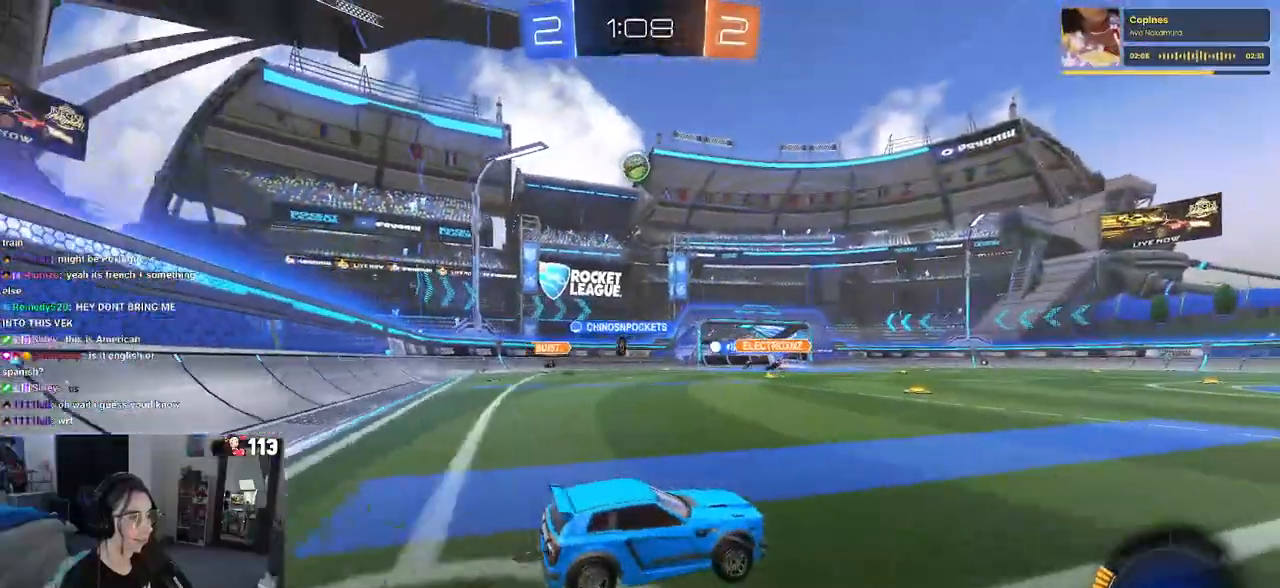
{"buttons": ["R2"], "left_stick": "left", "right_stick": "center", "events": [[150, "left_stick", "right"], [333, "left_stick", "center"], [433, "left_stick", "left"]]}
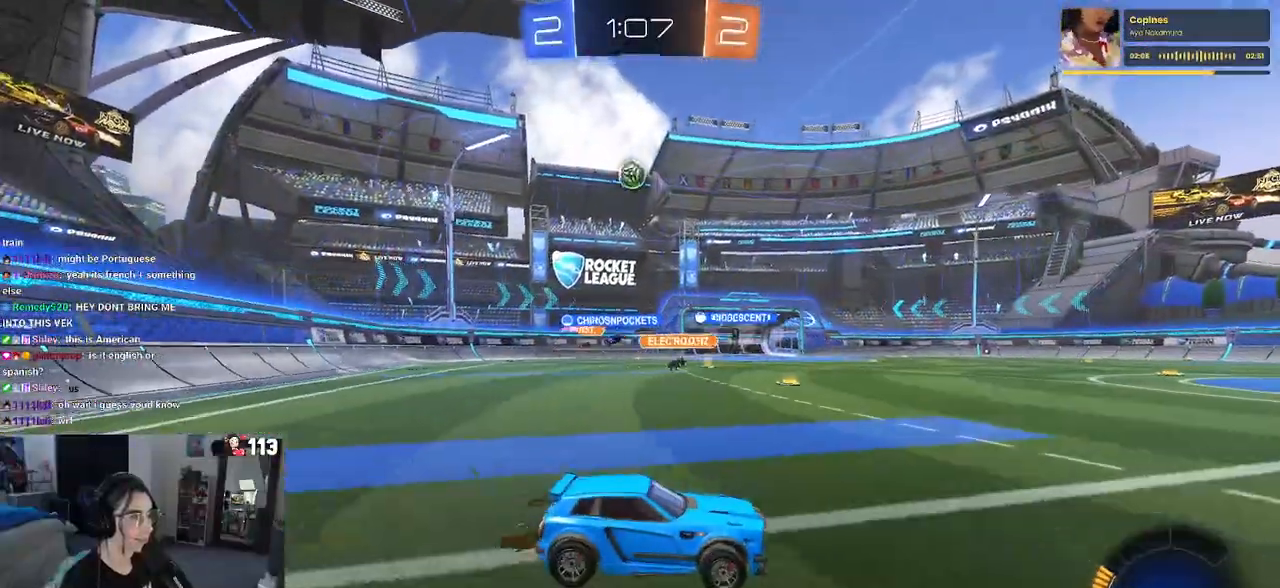
{"buttons": ["R2"], "left_stick": "down-right", "right_stick": "center", "events": [[167, "left_stick", "down-right"]]}
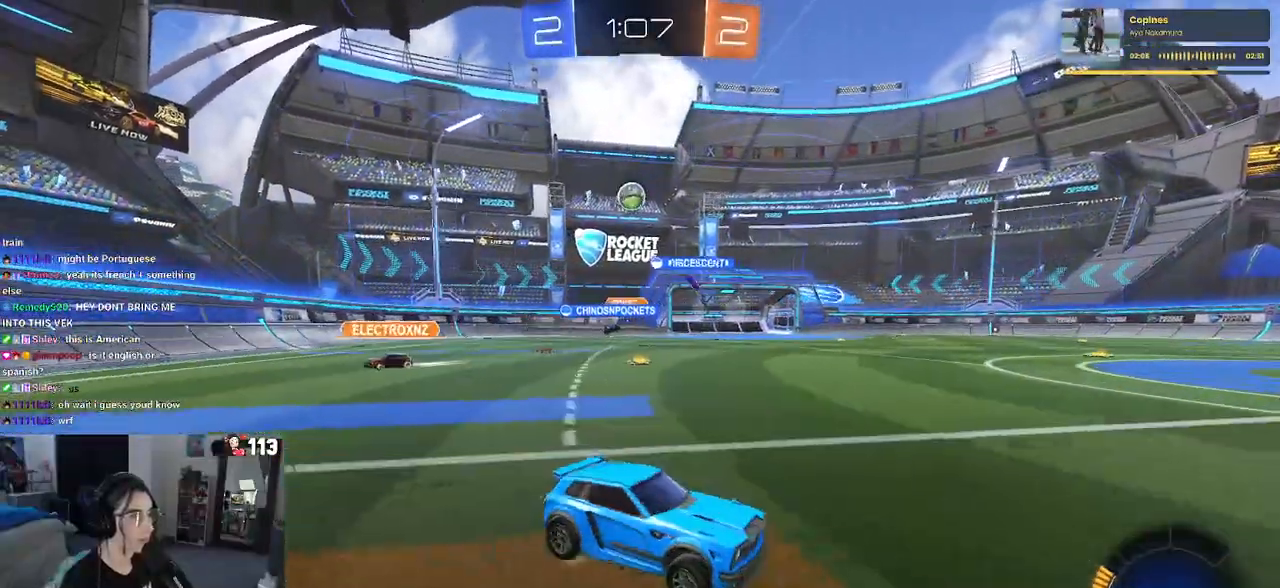
{"buttons": ["R2"], "left_stick": "right", "right_stick": "center", "events": [[500, "left_stick", "right"]]}
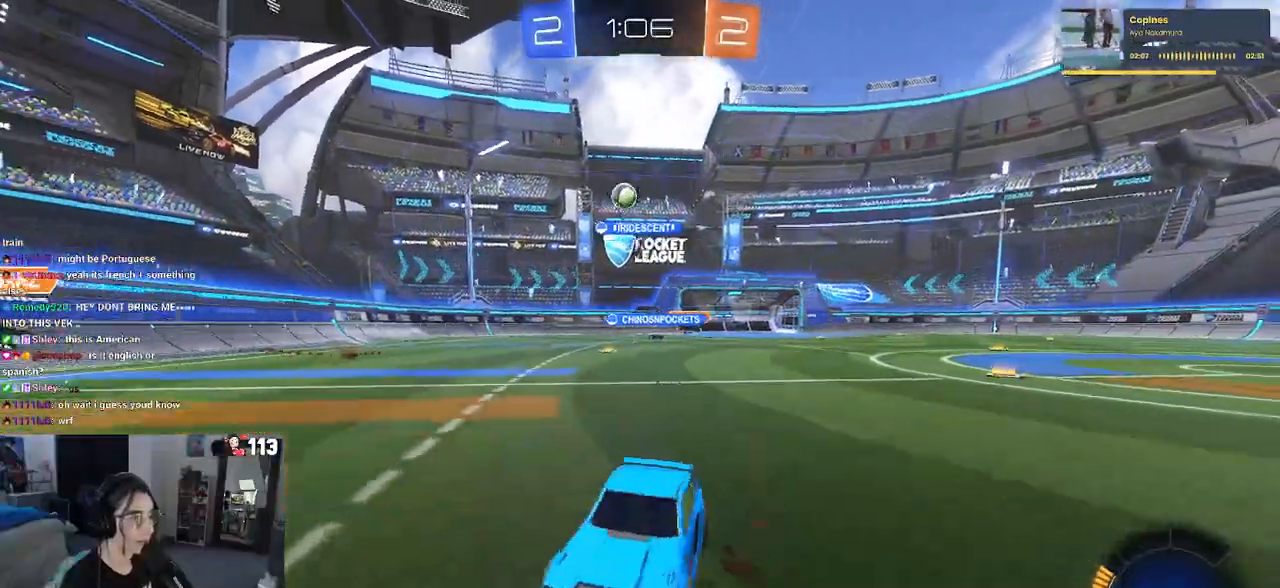
{"buttons": ["SQUARE", "R2"], "left_stick": "right", "right_stick": "center", "events": [[467, "SQUARE", "down"]]}
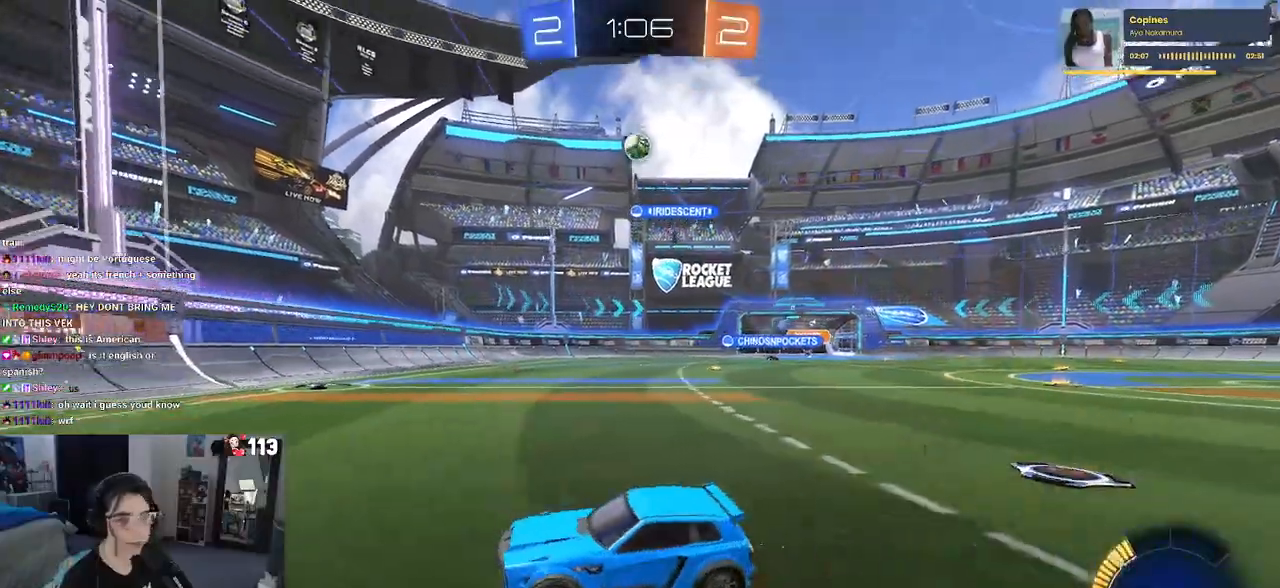
{"buttons": ["R2"], "left_stick": "right", "right_stick": "center", "events": [[100, "SQUARE", "up"]]}
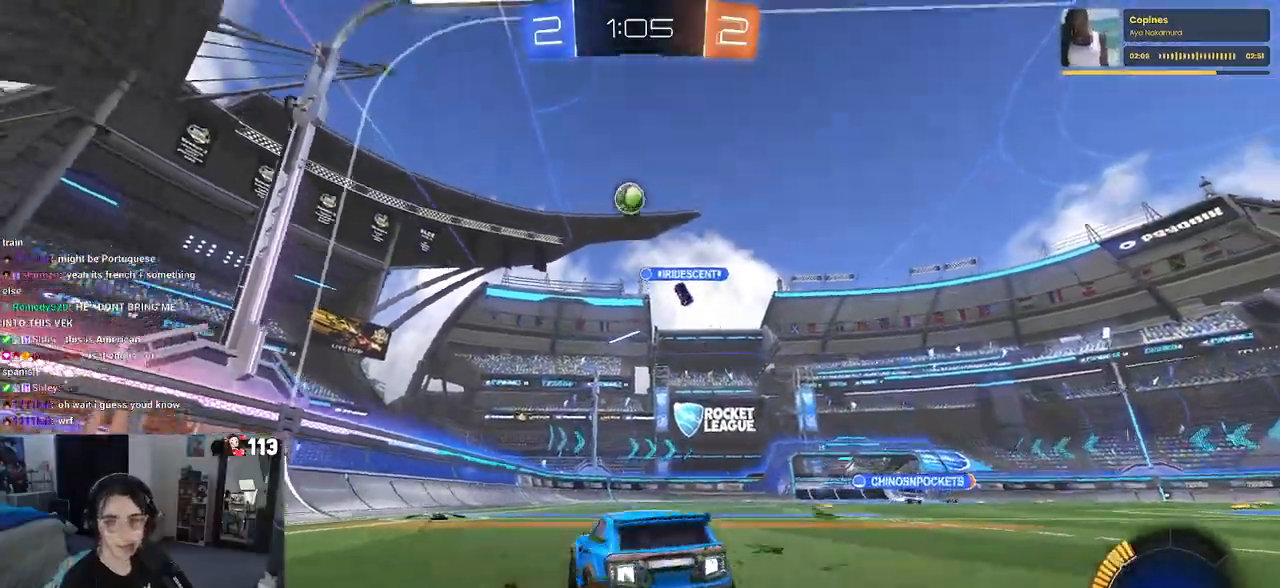
{"buttons": ["TRIANGLE", "R1", "R2"], "left_stick": "down-left", "right_stick": "center", "events": [[50, "CROSS", "down"], [83, "R1", "down"], [100, "left_stick", "up"], [150, "left_stick", "up-left"], [167, "CROSS", "up"], [217, "CROSS", "down"], [283, "left_stick", "down-left"], [350, "CROSS", "up"], [467, "TRIANGLE", "down"]]}
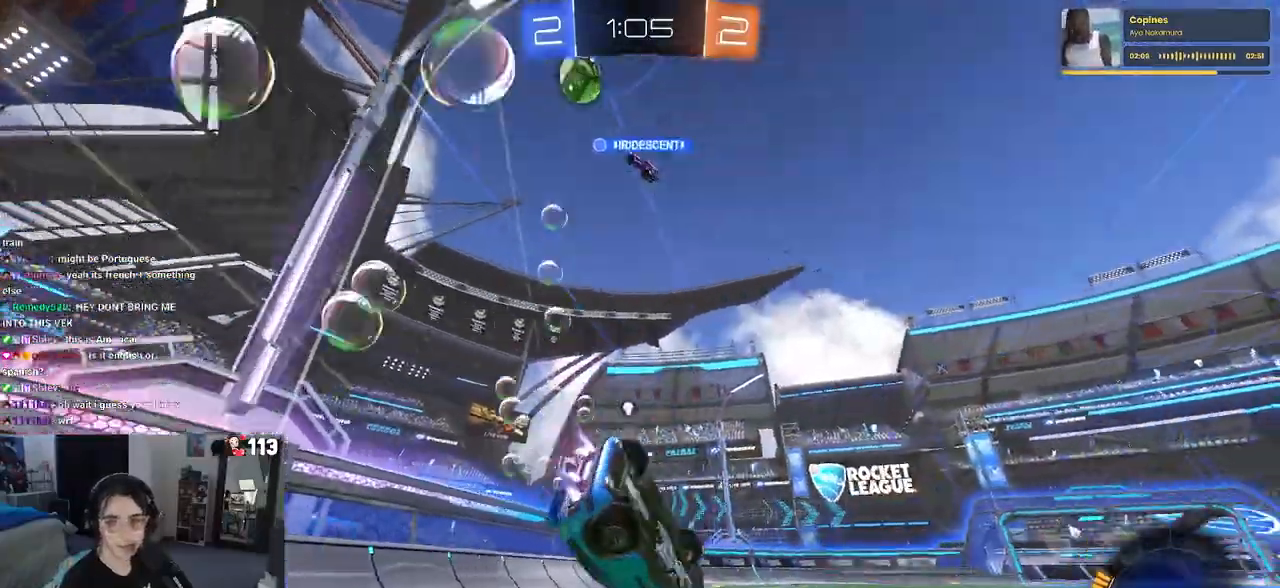
{"buttons": ["SQUARE", "R2"], "left_stick": "down-left", "right_stick": "center", "events": [[67, "TRIANGLE", "up"], [117, "R1", "up"], [300, "SQUARE", "down"]]}
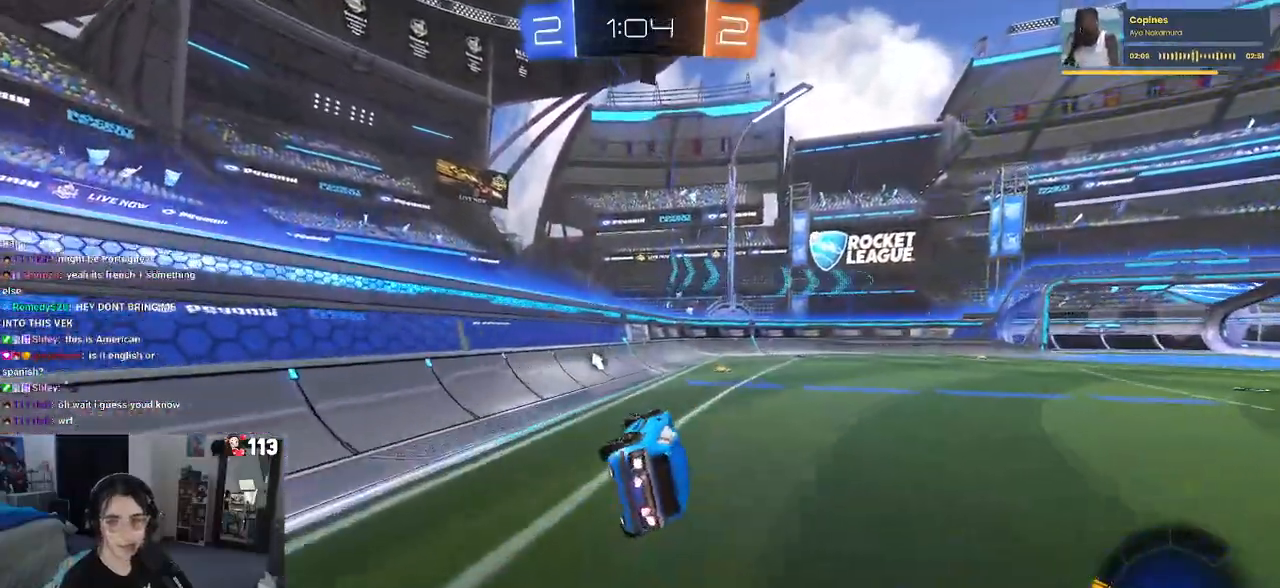
{"buttons": ["R2"], "left_stick": "center", "right_stick": "center", "events": [[33, "SQUARE", "up"], [83, "left_stick", "center"], [333, "TRIANGLE", "down"], [450, "TRIANGLE", "up"]]}
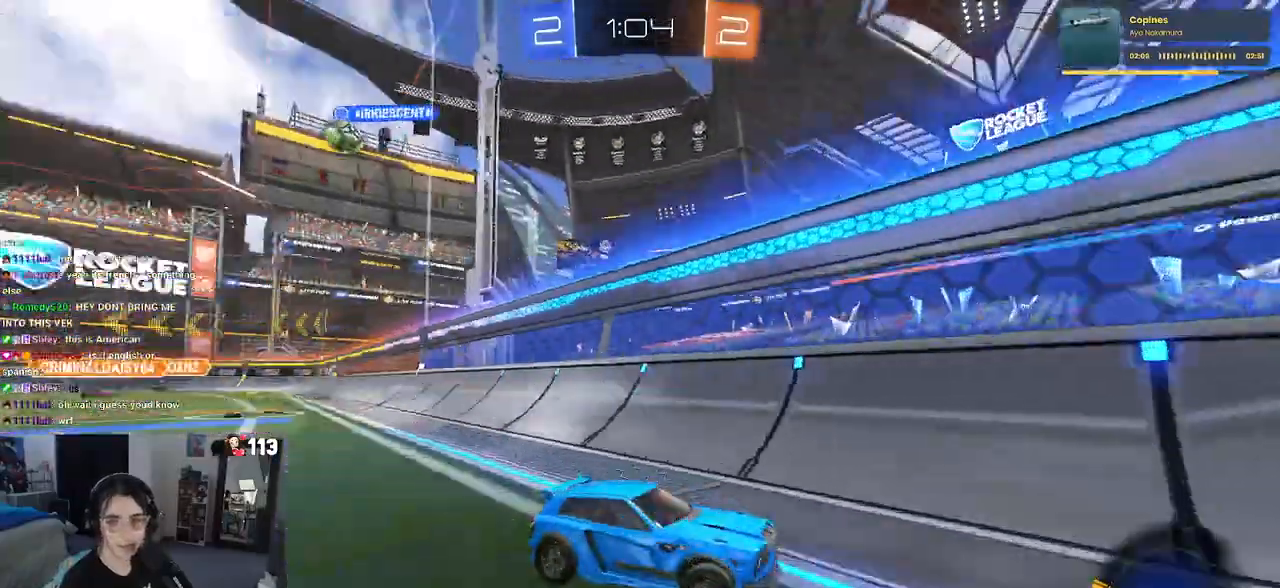
{"buttons": ["R2"], "left_stick": "right", "right_stick": "center", "events": [[450, "left_stick", "right"]]}
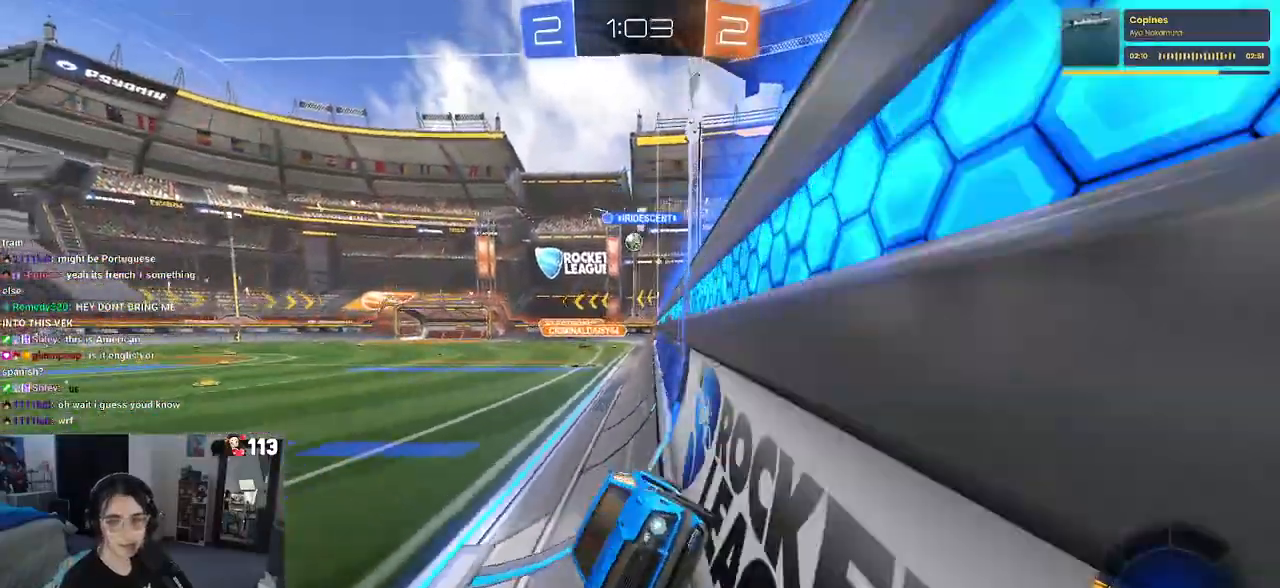
{"buttons": ["R2"], "left_stick": "center", "right_stick": "center", "events": [[117, "left_stick", "center"]]}
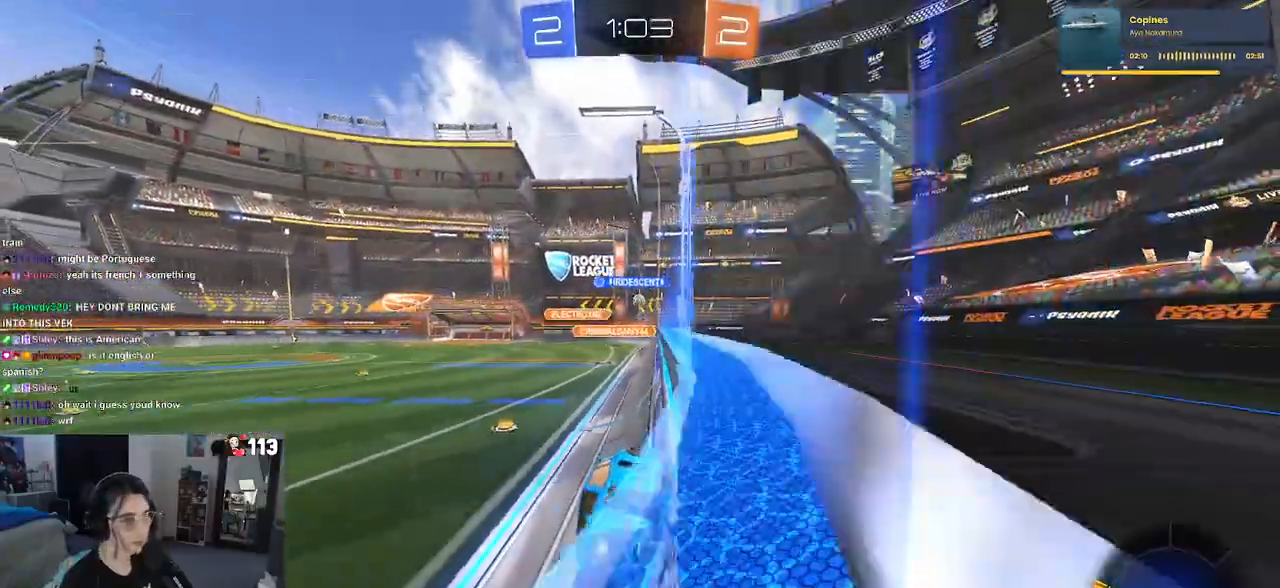
{"buttons": ["SQUARE", "R2"], "left_stick": "right", "right_stick": "center", "events": [[200, "left_stick", "right"], [417, "SQUARE", "down"]]}
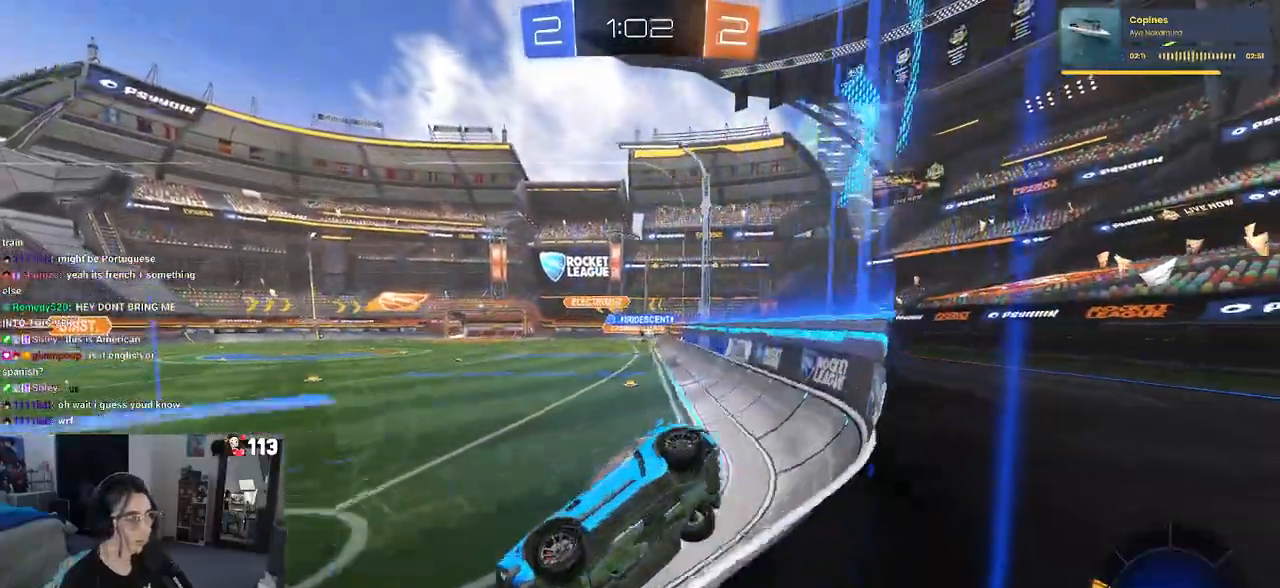
{"buttons": ["R2"], "left_stick": "right", "right_stick": "center", "events": [[33, "SQUARE", "up"]]}
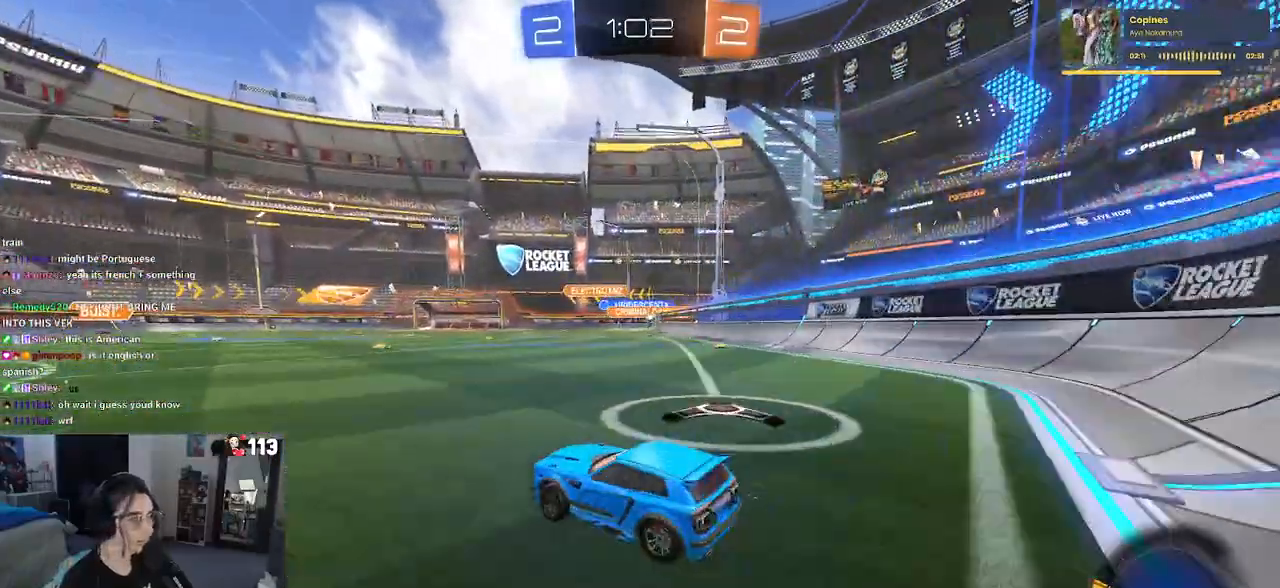
{"buttons": ["R2"], "left_stick": "right", "right_stick": "center", "events": []}
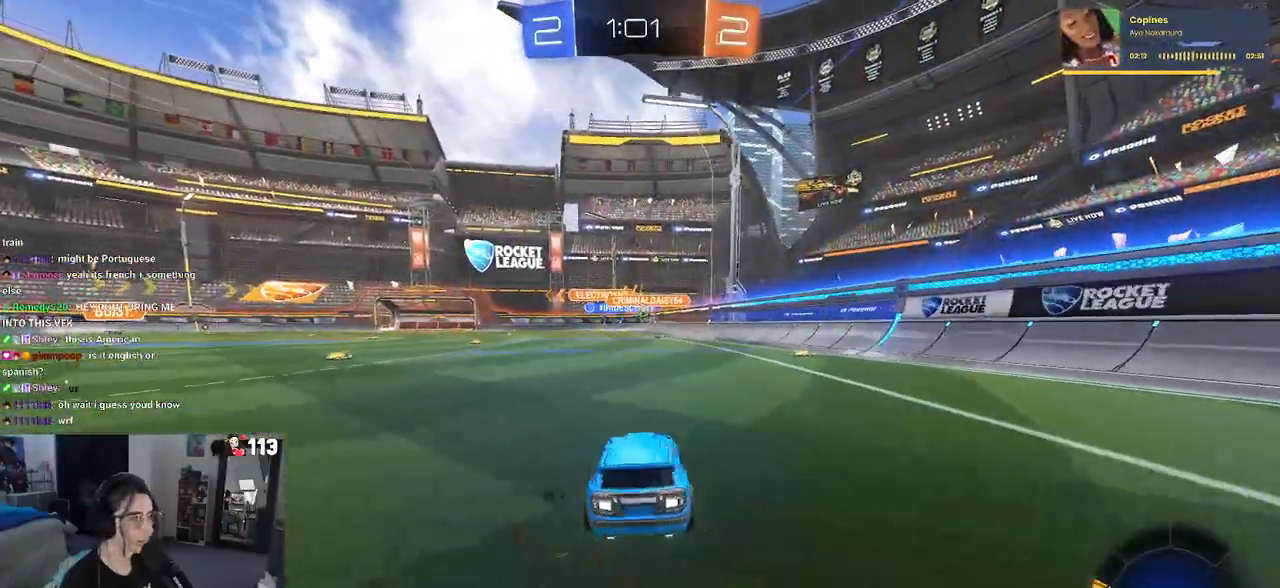
{"buttons": ["R1", "R2"], "left_stick": "center", "right_stick": "center", "events": [[33, "left_stick", "center"], [50, "R1", "down"]]}
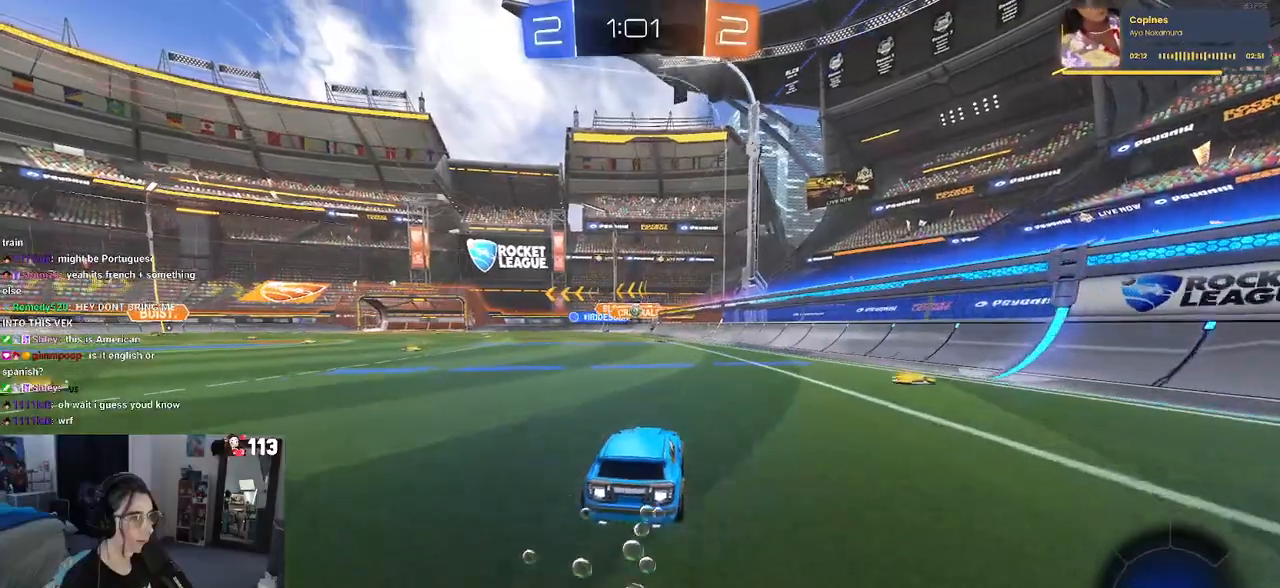
{"buttons": ["R1", "R2"], "left_stick": "center", "right_stick": "center", "events": [[100, "left_stick", "left"], [300, "left_stick", "center"]]}
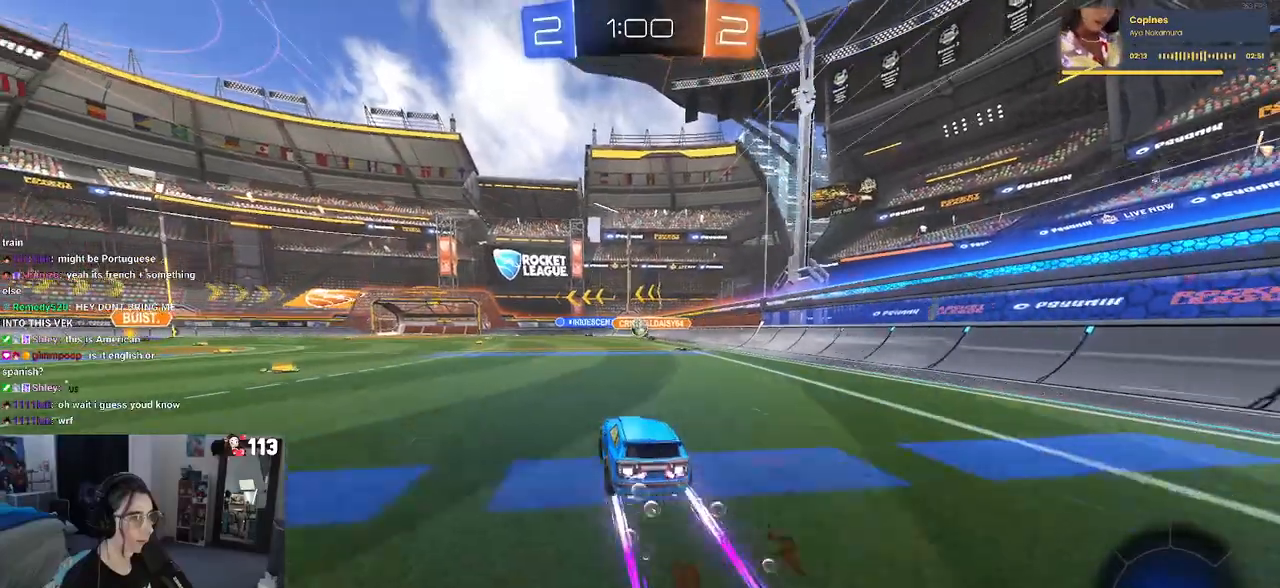
{"buttons": ["R2"], "left_stick": "down-right", "right_stick": "center", "events": [[17, "R1", "up"], [133, "left_stick", "left"], [317, "left_stick", "down-right"]]}
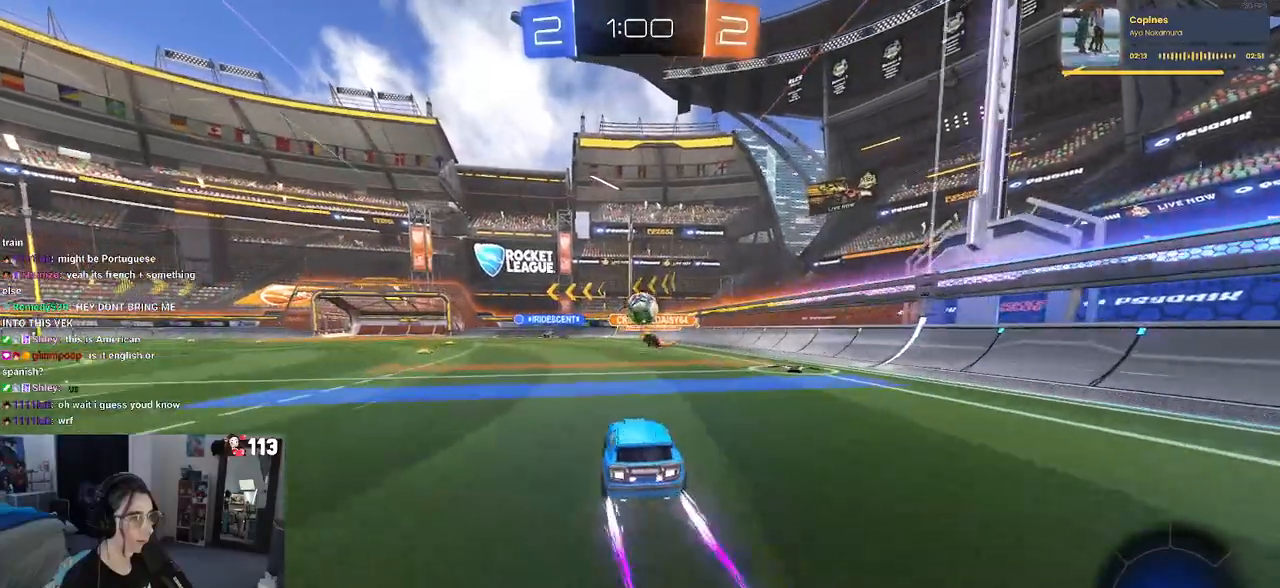
{"buttons": ["CROSS", "R2"], "left_stick": "left", "right_stick": "center", "events": [[33, "CROSS", "down"], [33, "left_stick", "down"], [133, "left_stick", "down-left"], [250, "CROSS", "up"], [367, "CROSS", "down"], [367, "left_stick", "left"]]}
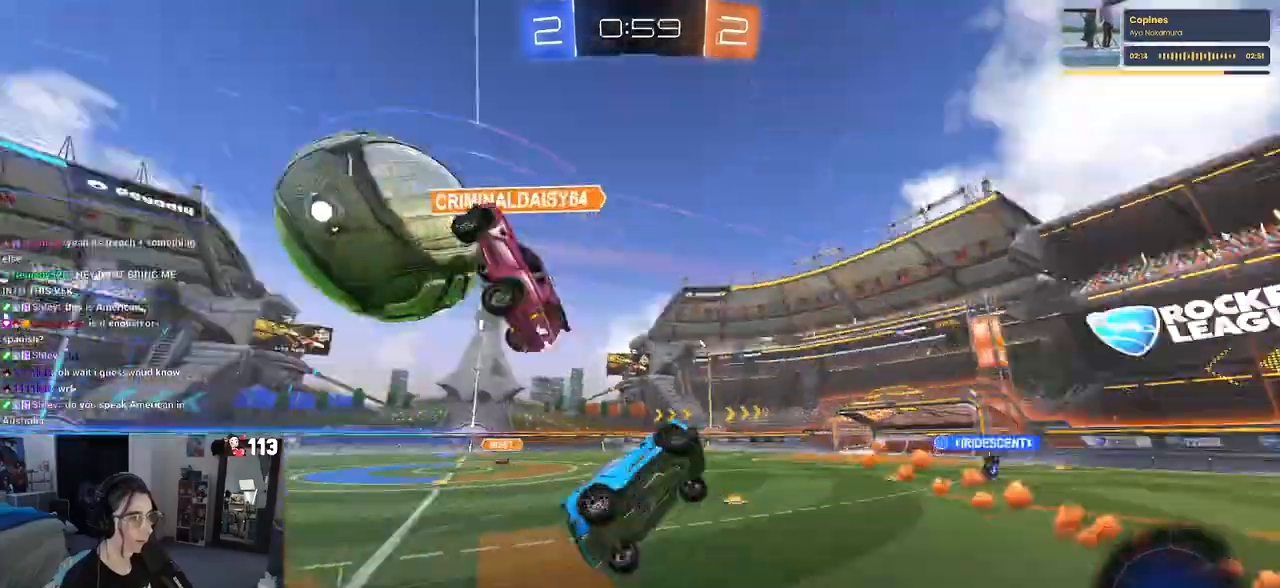
{"buttons": ["R2"], "left_stick": "up-left", "right_stick": "center", "events": [[33, "CROSS", "up"], [117, "SQUARE", "down"], [383, "left_stick", "up-left"], [467, "SQUARE", "up"]]}
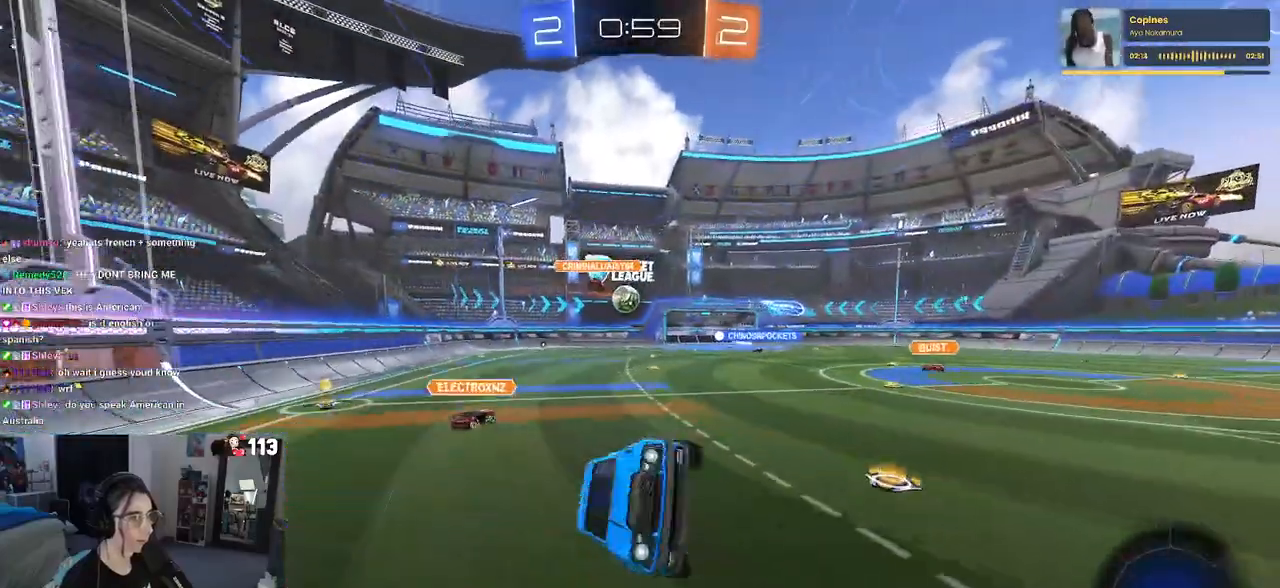
{"buttons": ["R2"], "left_stick": "center", "right_stick": "center", "events": [[83, "left_stick", "center"]]}
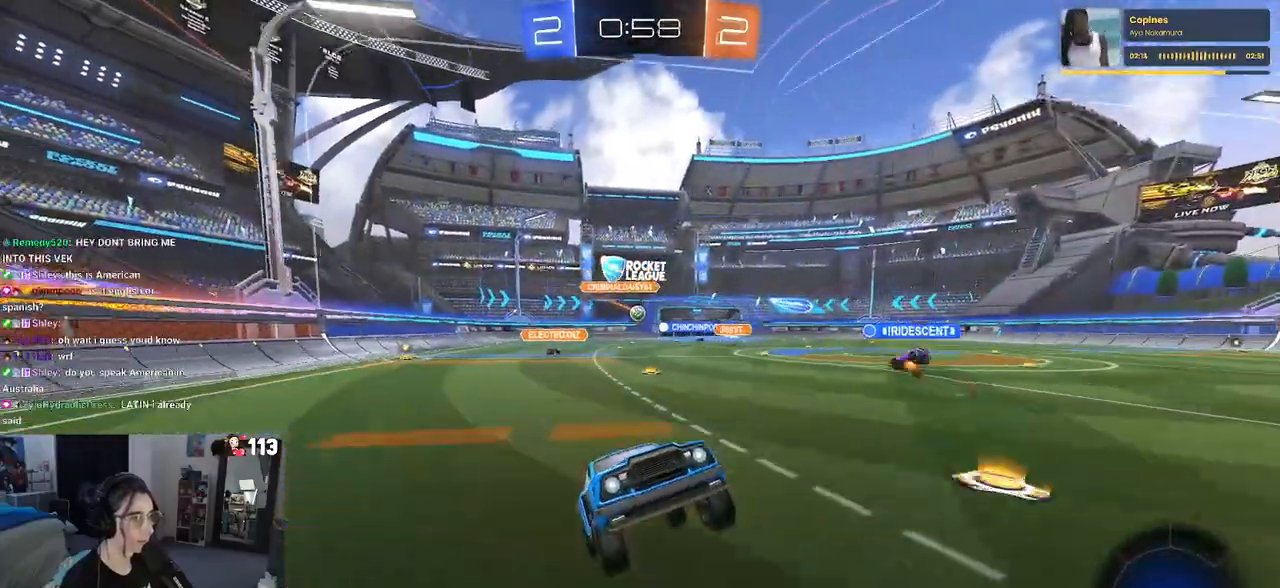
{"buttons": ["R2"], "left_stick": "left", "right_stick": "center", "events": [[33, "left_stick", "left"]]}
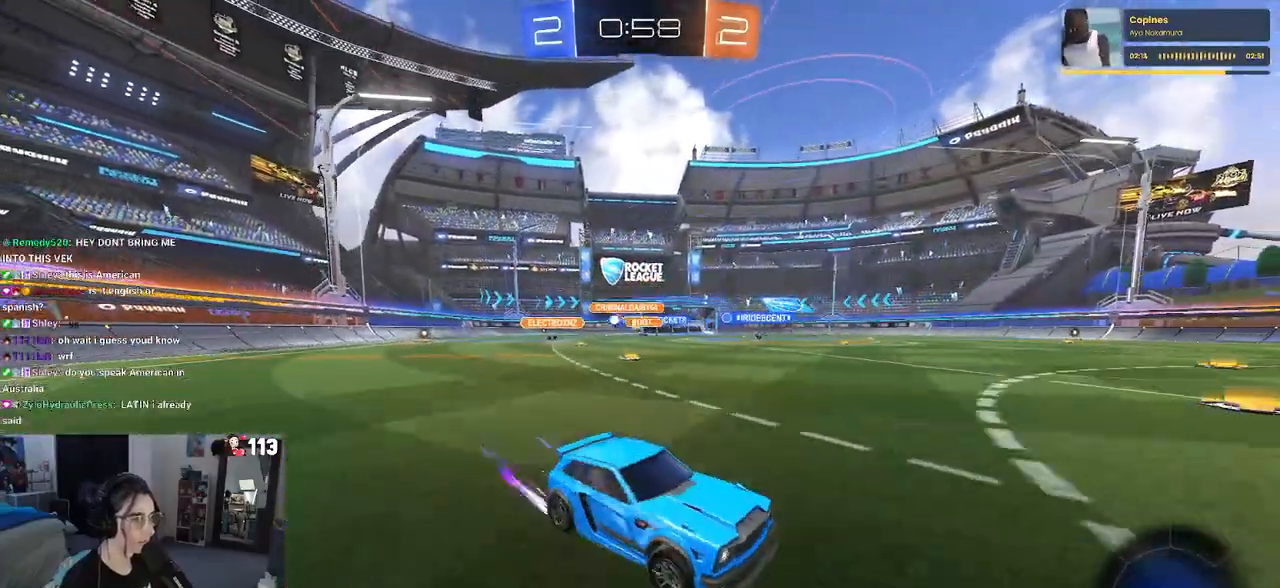
{"buttons": ["R2"], "left_stick": "left", "right_stick": "center", "events": []}
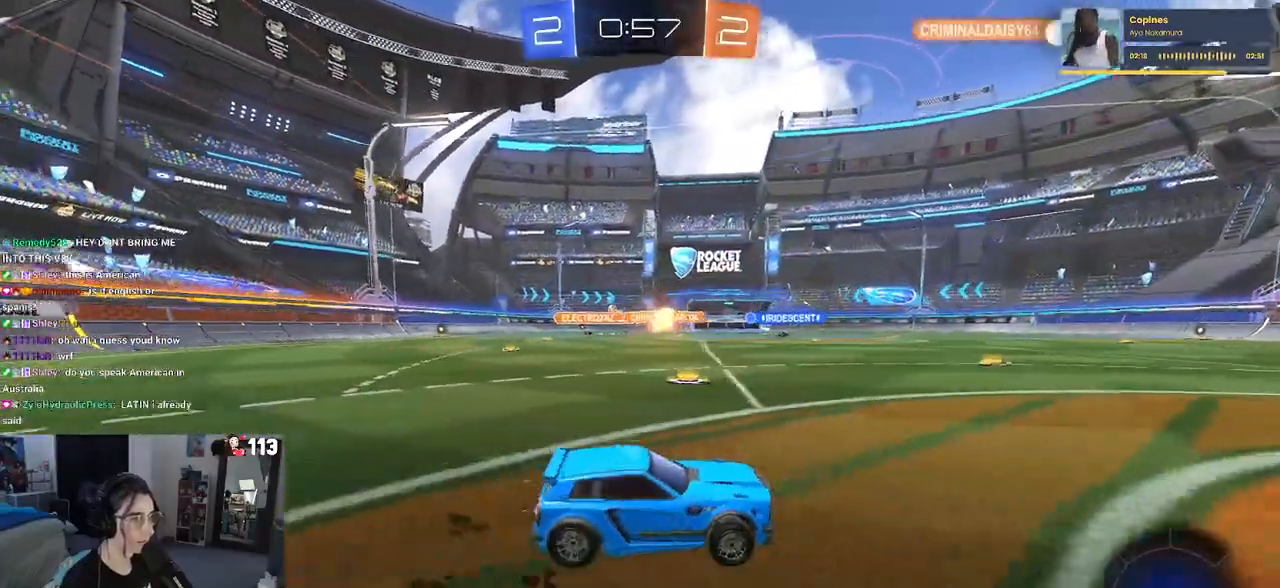
{"buttons": ["R2"], "left_stick": "left", "right_stick": "center", "events": []}
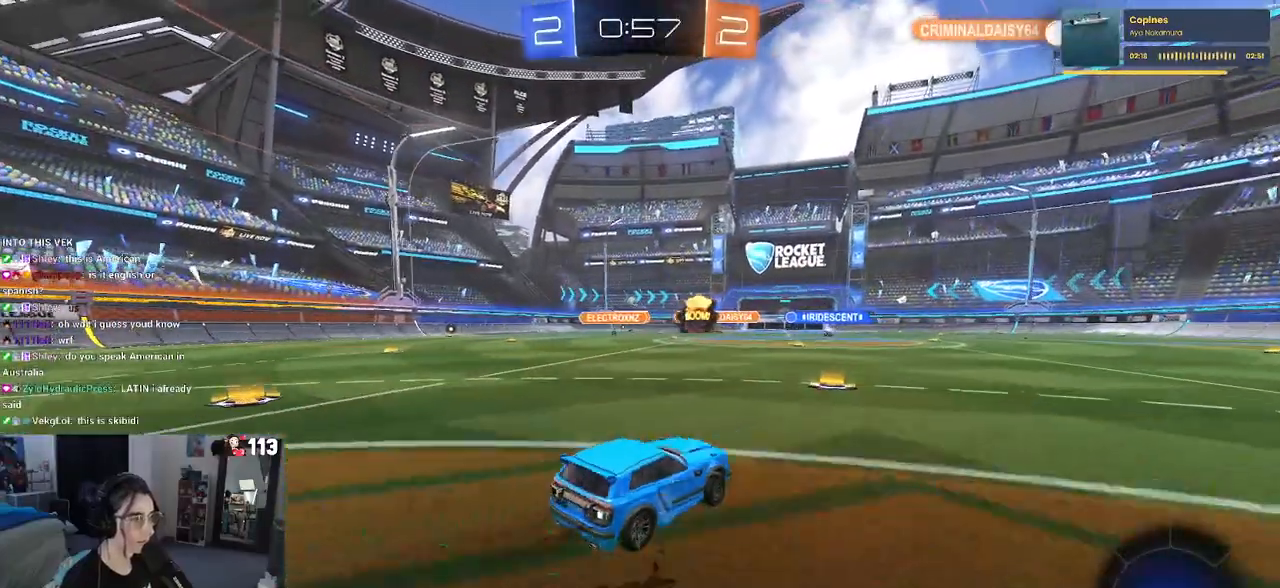
{"buttons": ["CROSS", "R1", "R2"], "left_stick": "up-left", "right_stick": "center", "events": [[133, "left_stick", "center"], [217, "left_stick", "right"], [300, "R1", "down"], [350, "CROSS", "down"], [400, "left_stick", "up-left"], [433, "CROSS", "up"], [500, "CROSS", "down"]]}
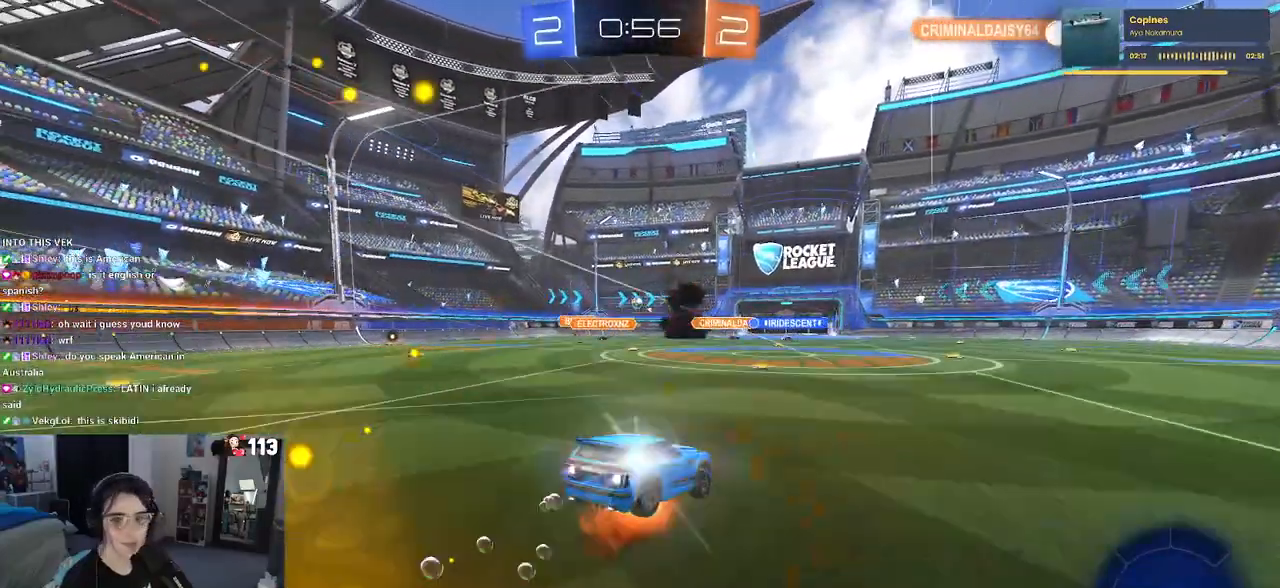
{"buttons": ["SQUARE", "R2"], "left_stick": "down-left", "right_stick": "center", "events": [[50, "SQUARE", "down"], [83, "left_stick", "down-left"], [100, "CROSS", "up"], [300, "R1", "up"]]}
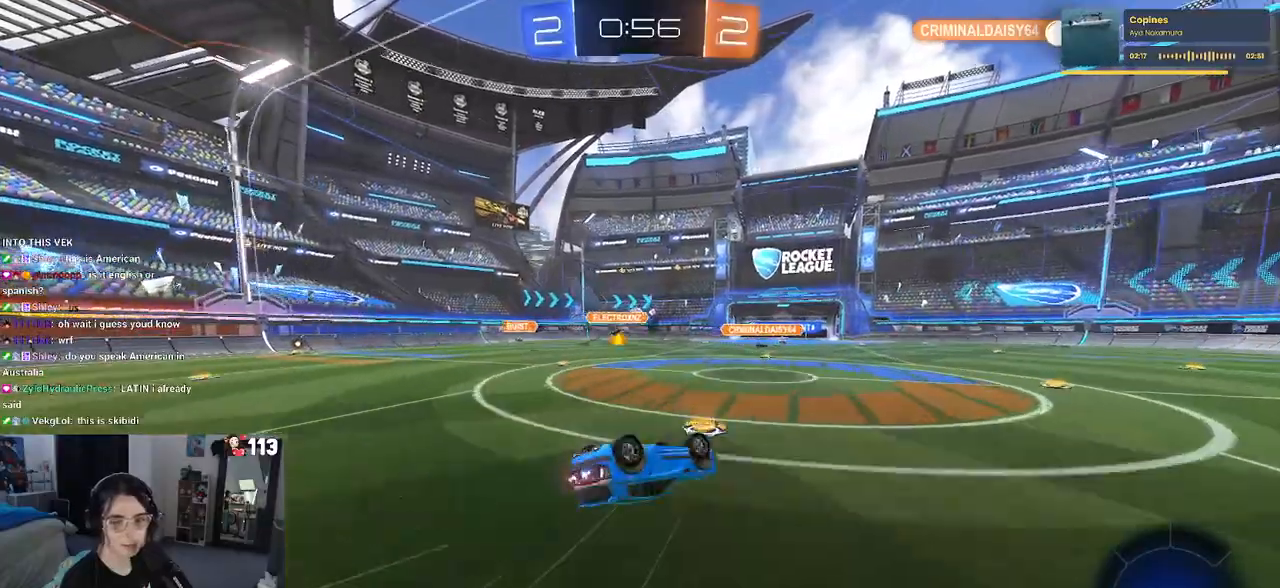
{"buttons": ["R2"], "left_stick": "center", "right_stick": "center", "events": [[350, "SQUARE", "up"], [417, "left_stick", "center"]]}